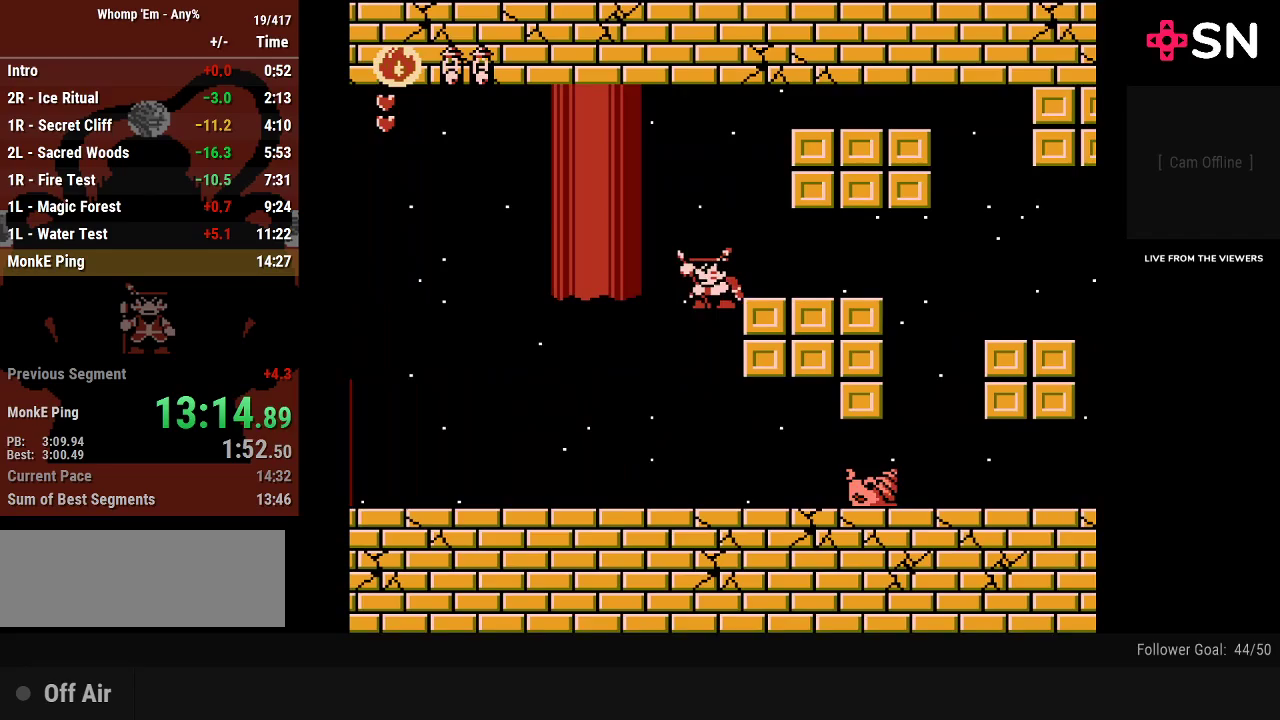
Gameplay with a controller (Nintendo layout); each line is a JSON object with the inputs held at the frame after it. "events" lists button and stick changes between this image and that frame as [ms after this image, input, new state], when the widget could be followed in between. Not read: L3 R3.
{"buttons": ["DPAD_UP"], "events": [[233, "B", "down"], [400, "B", "up"], [450, "DPAD_UP", "down"]]}
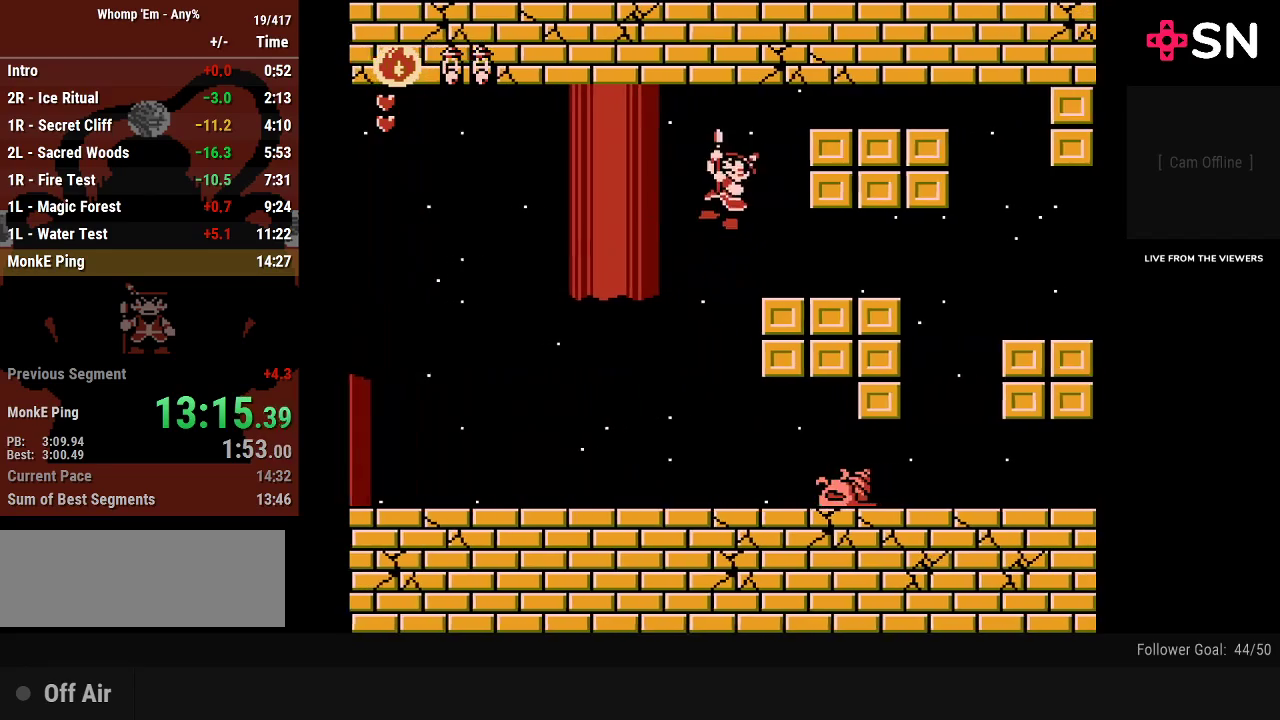
{"buttons": [], "events": [[17, "B", "down"], [183, "B", "up"], [200, "DPAD_UP", "up"]]}
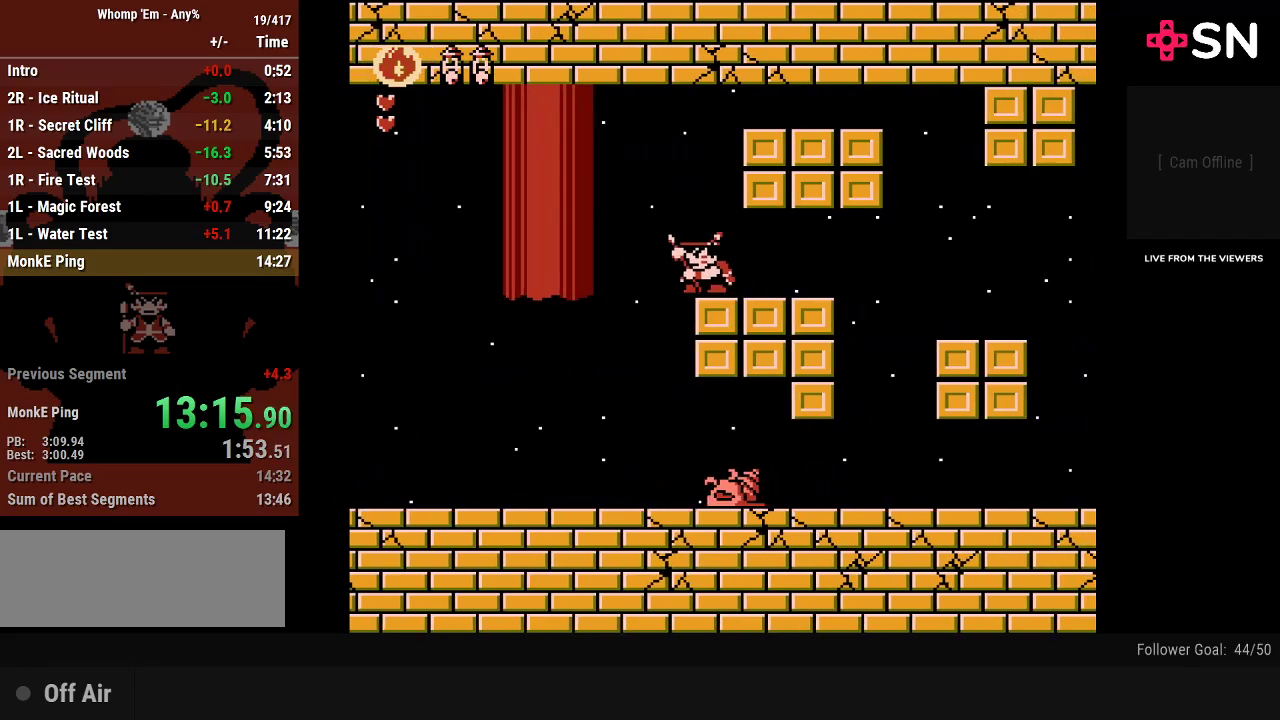
{"buttons": ["DPAD_UP"], "events": [[200, "B", "down"], [333, "B", "up"], [400, "DPAD_UP", "down"], [433, "B", "down"], [483, "B", "up"]]}
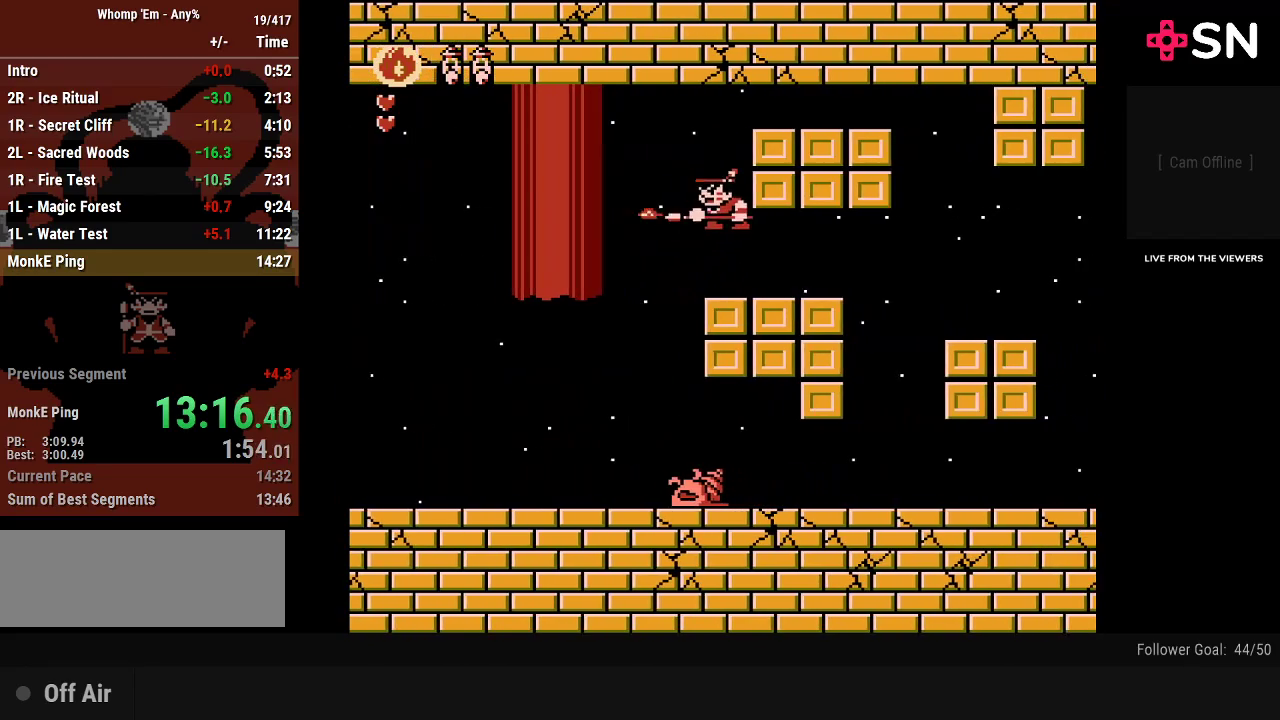
{"buttons": ["DPAD_UP"], "events": [[17, "DPAD_UP", "up"], [117, "DPAD_UP", "down"], [150, "B", "down"], [267, "DPAD_UP", "up"], [300, "B", "up"], [367, "B", "down"], [400, "DPAD_UP", "down"], [483, "B", "up"]]}
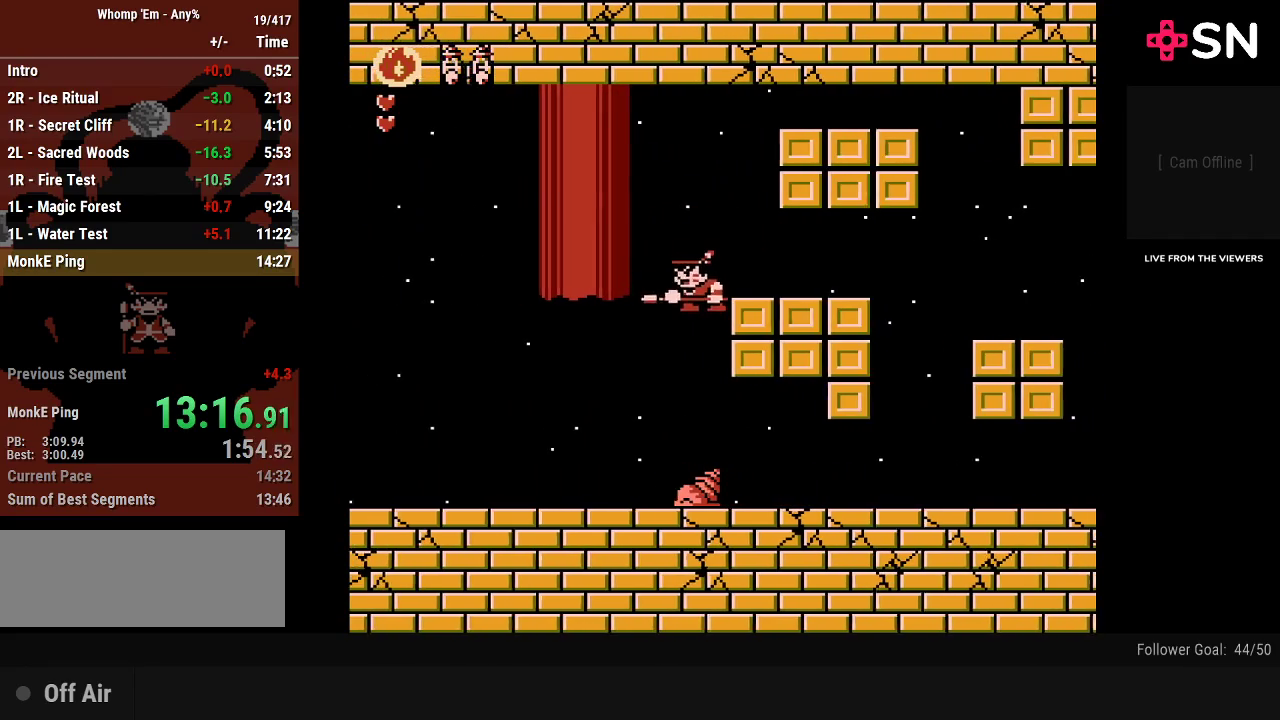
{"buttons": ["B", "DPAD_DOWN"], "events": [[17, "DPAD_UP", "up"], [50, "B", "down"], [150, "B", "up"], [233, "DPAD_DOWN", "down"], [267, "B", "down"]]}
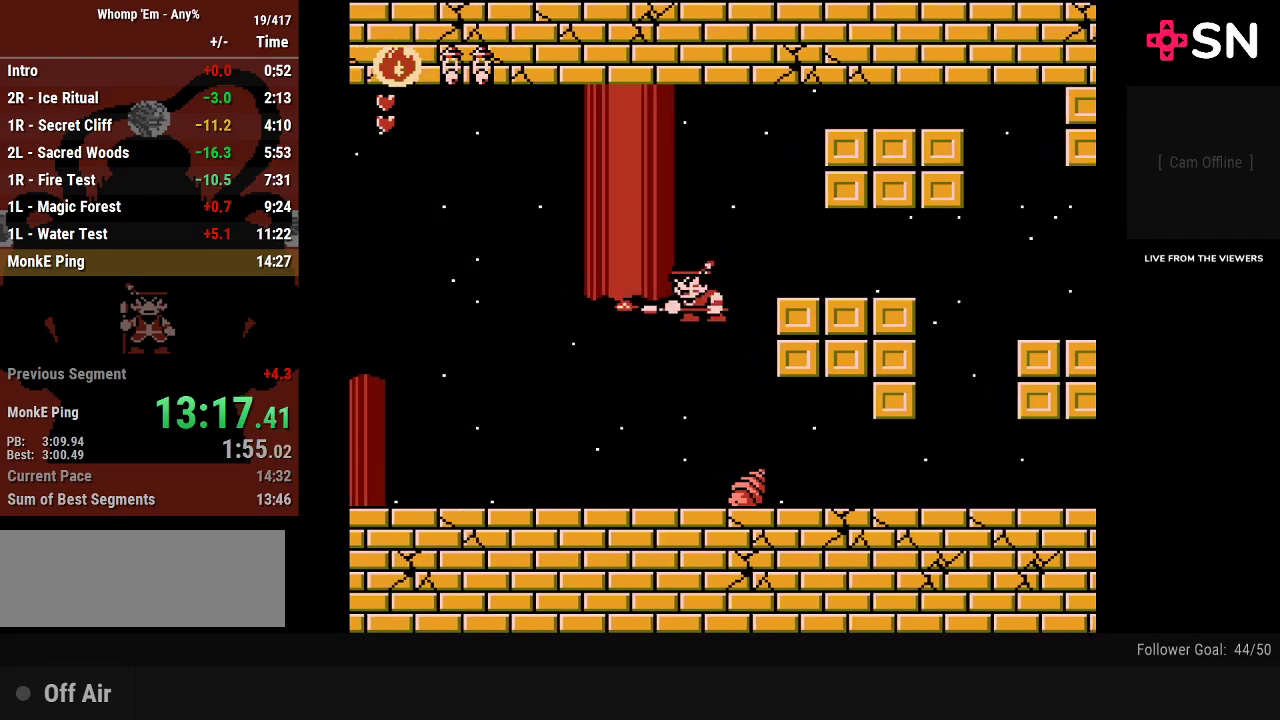
{"buttons": [], "events": [[83, "B", "up"], [83, "DPAD_DOWN", "up"], [217, "DPAD_UP", "down"], [333, "B", "down"], [467, "DPAD_UP", "up"], [483, "B", "up"]]}
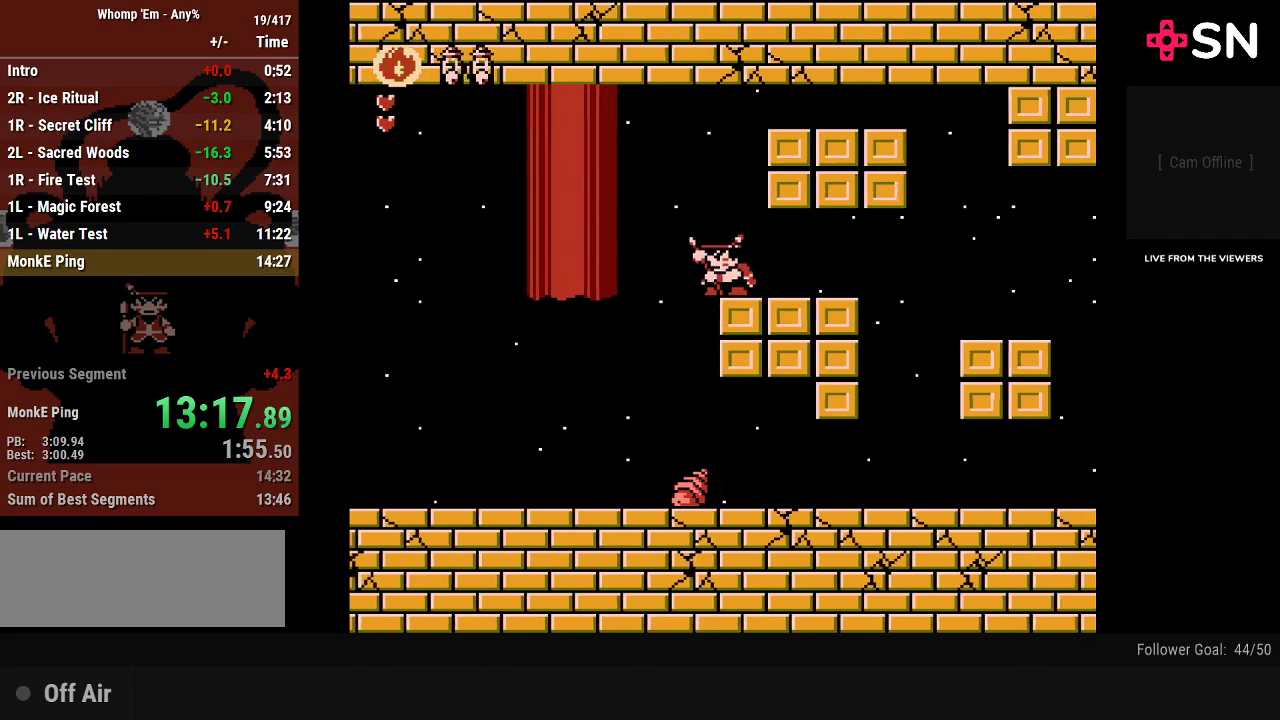
{"buttons": [], "events": []}
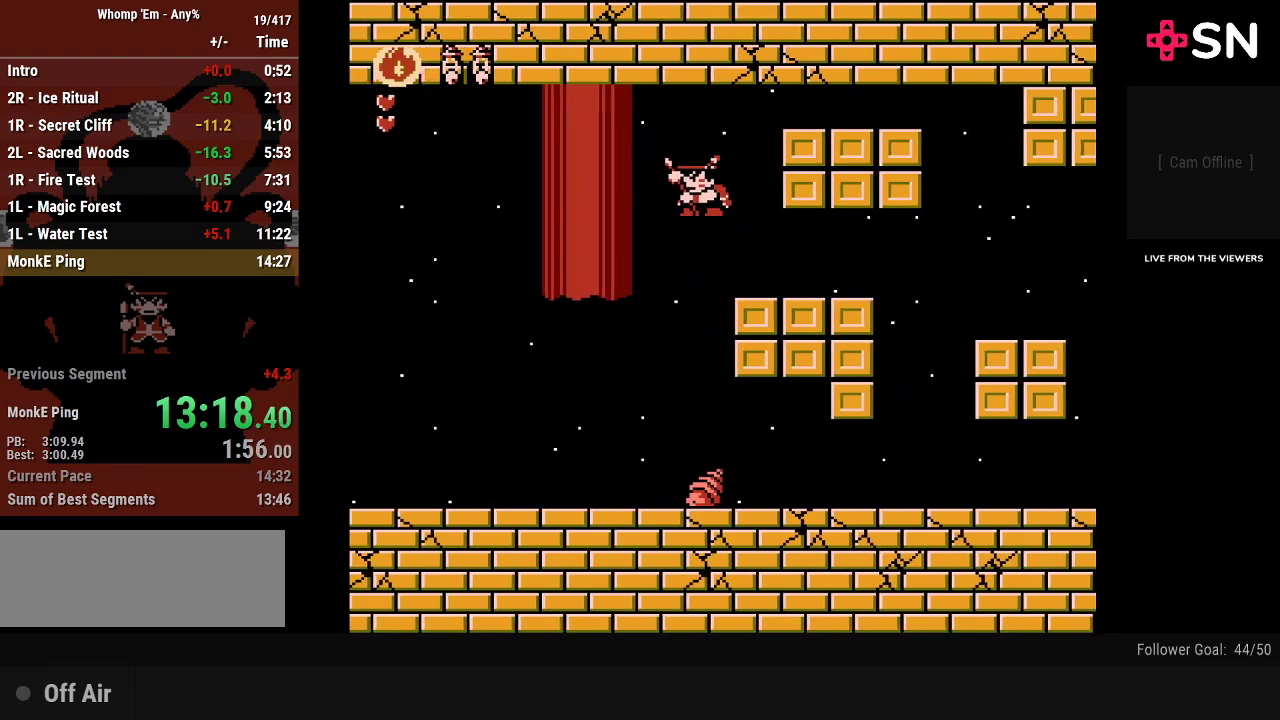
{"buttons": [], "events": []}
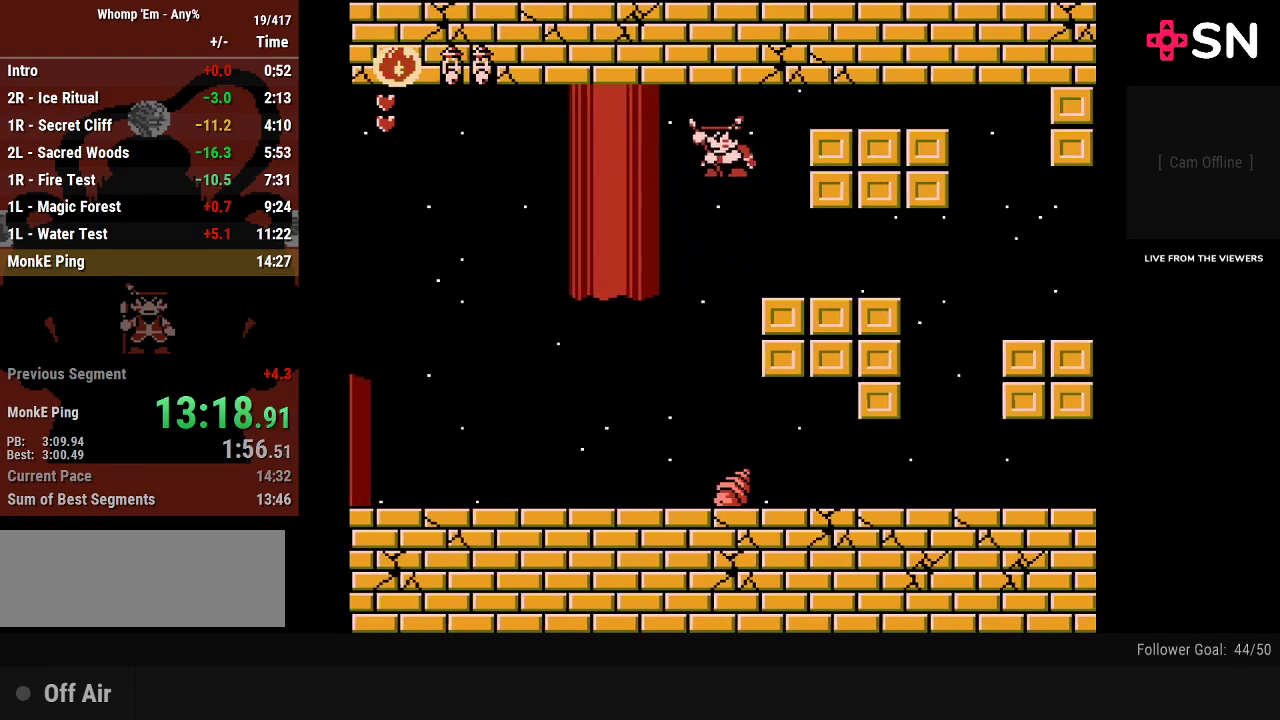
{"buttons": ["B"], "events": [[433, "B", "down"]]}
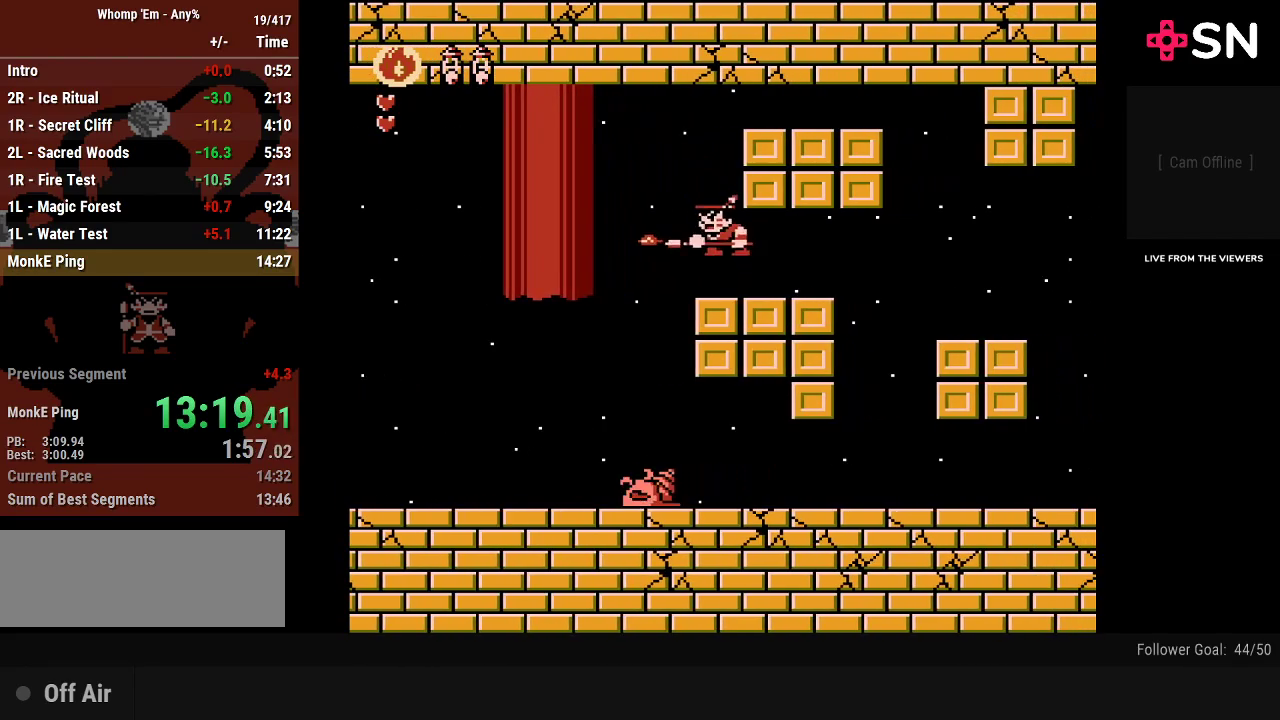
{"buttons": [], "events": [[50, "B", "up"], [117, "B", "down"], [483, "B", "up"]]}
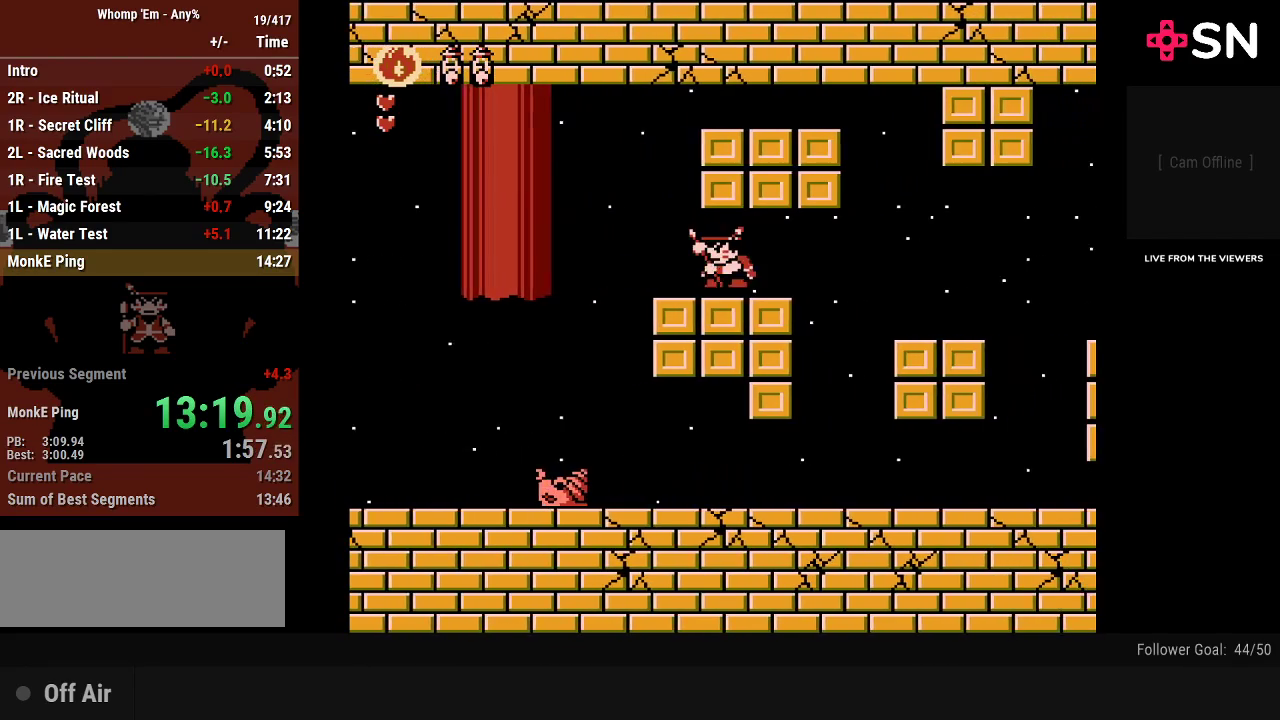
{"buttons": [], "events": []}
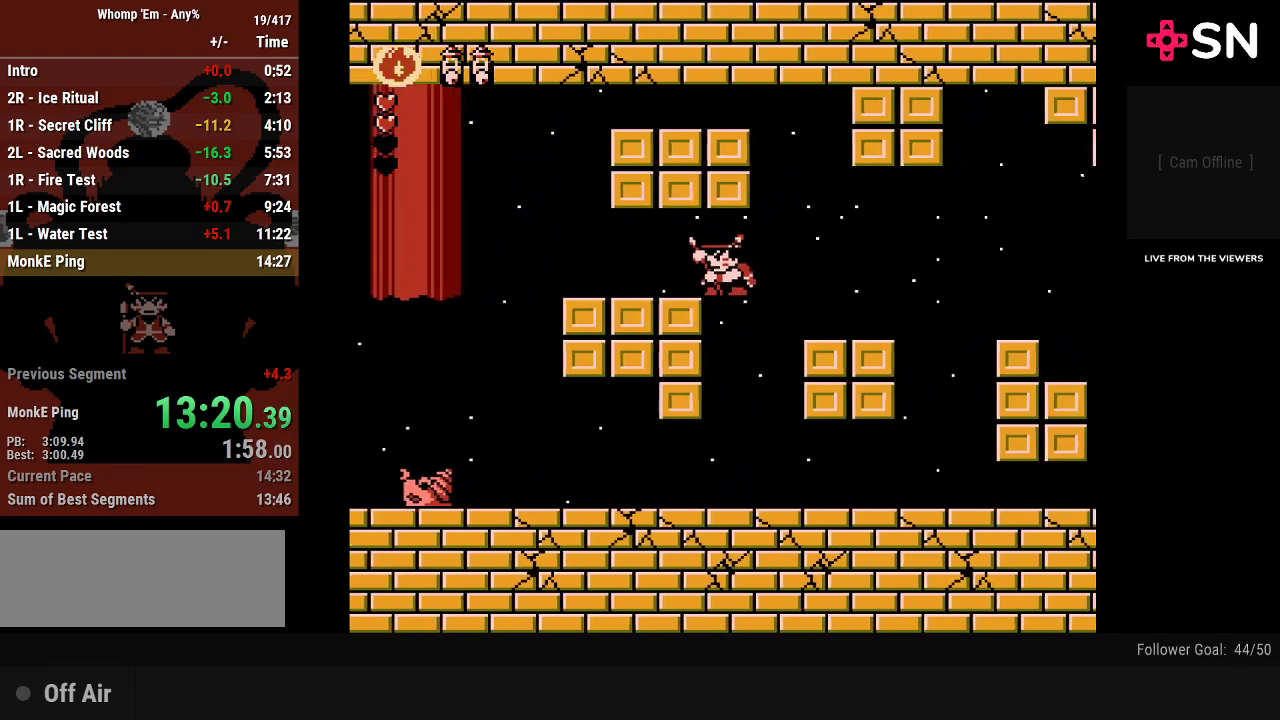
{"buttons": ["DPAD_UP"], "events": [[50, "DPAD_DOWN", "down"], [150, "B", "down"], [267, "B", "up"], [267, "DPAD_DOWN", "up"], [467, "DPAD_UP", "down"]]}
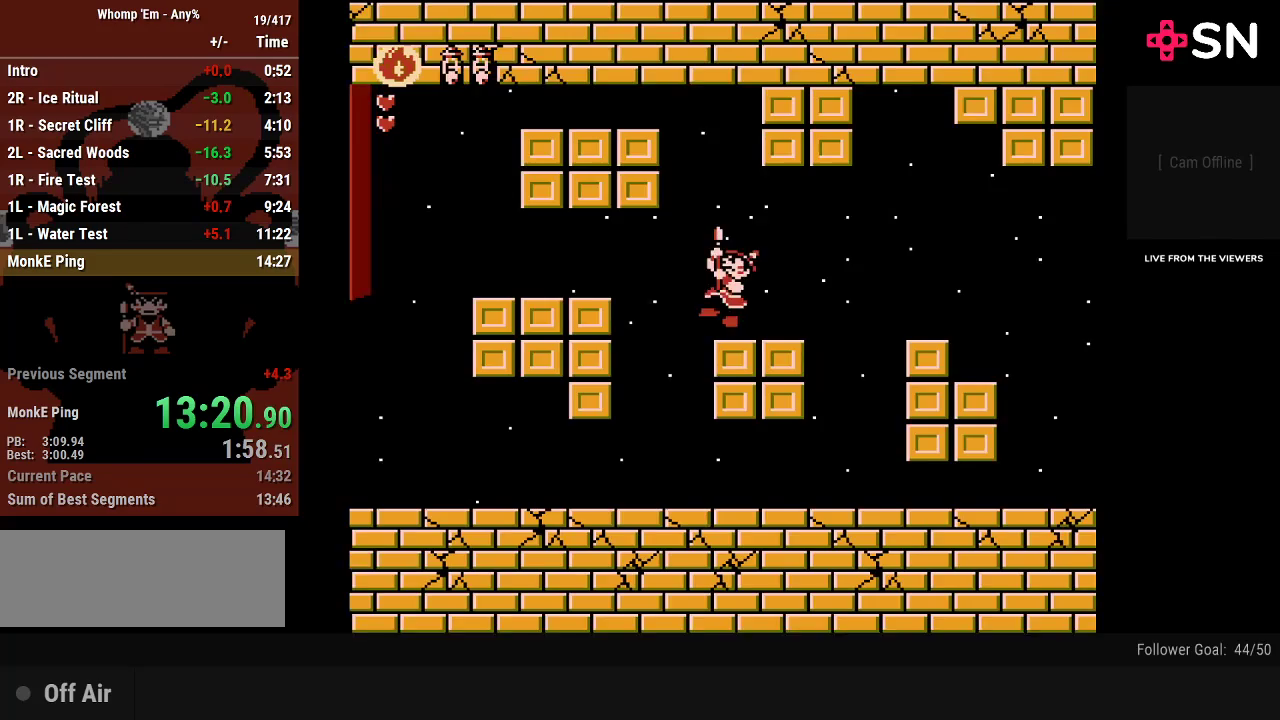
{"buttons": ["B"], "events": [[17, "B", "down"], [117, "B", "up"], [117, "DPAD_UP", "up"], [367, "DPAD_DOWN", "down"], [400, "B", "down"], [483, "DPAD_DOWN", "up"]]}
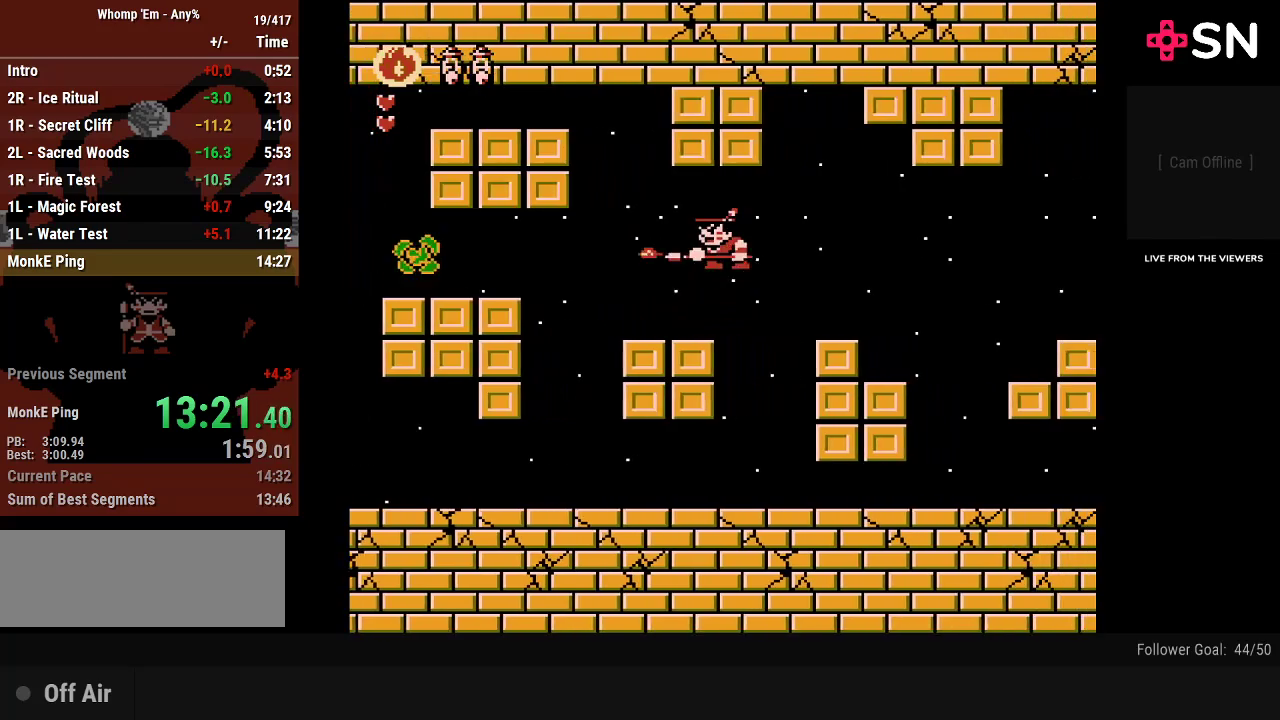
{"buttons": [], "events": [[17, "B", "up"], [267, "DPAD_UP", "down"], [333, "B", "down"], [433, "DPAD_UP", "up"], [467, "B", "up"]]}
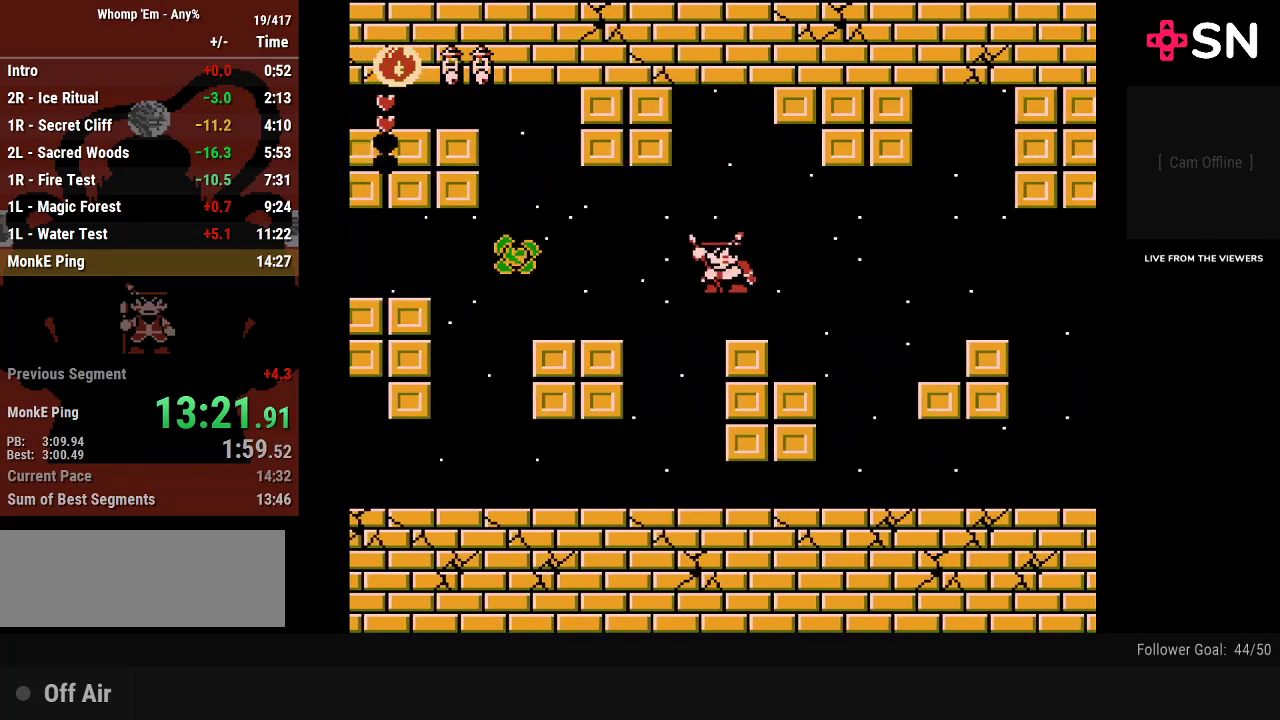
{"buttons": [], "events": [[267, "B", "down"], [267, "DPAD_DOWN", "down"], [400, "B", "up"], [400, "DPAD_DOWN", "up"]]}
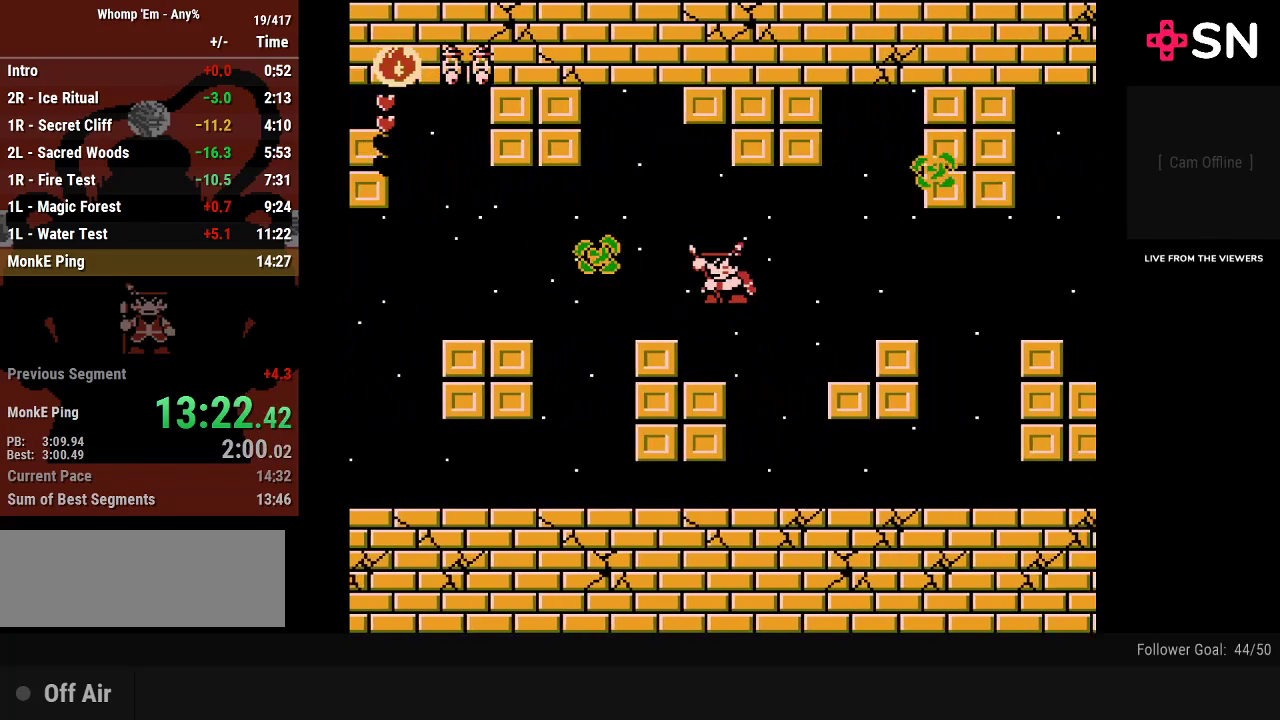
{"buttons": [], "events": []}
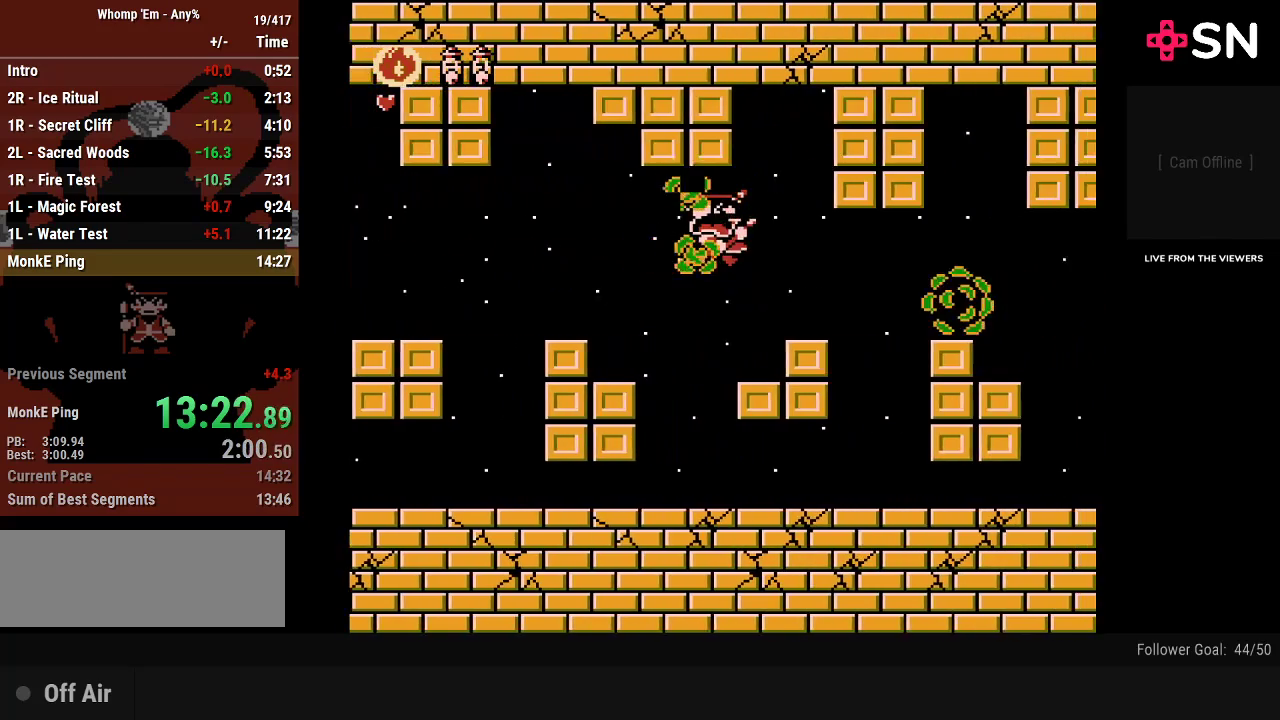
{"buttons": [], "events": [[50, "B", "down"], [183, "B", "up"]]}
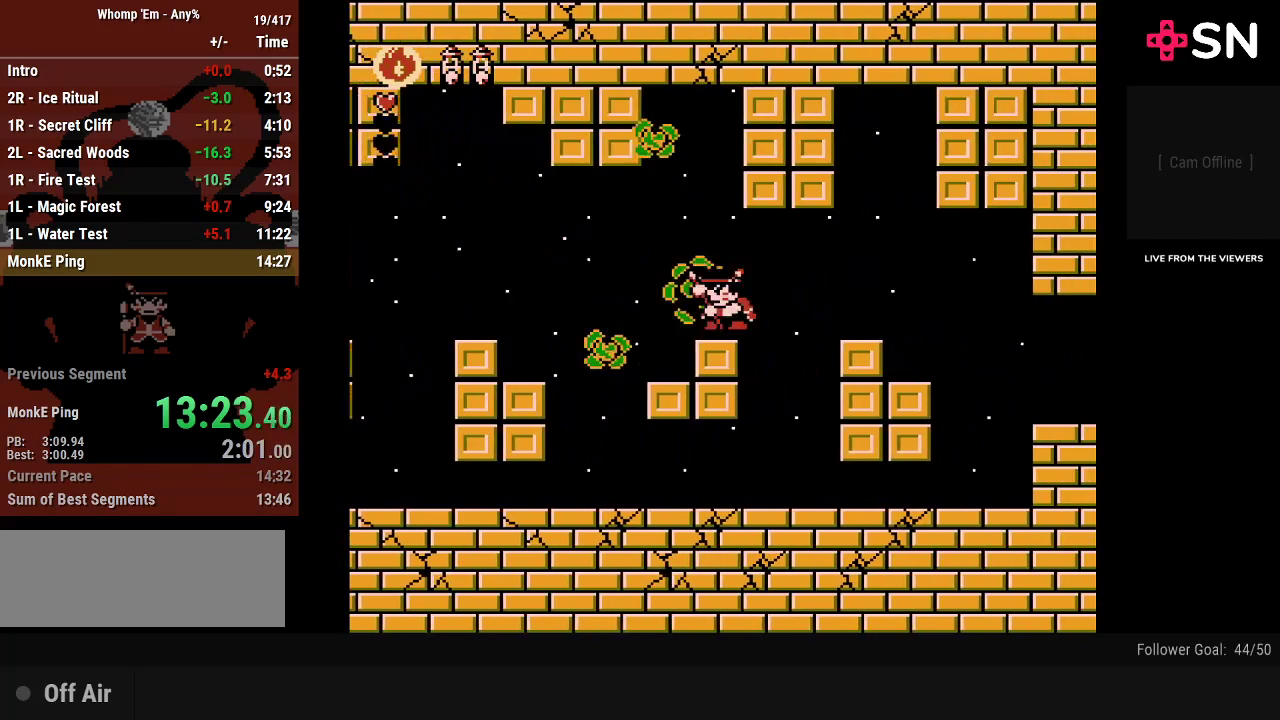
{"buttons": [], "events": []}
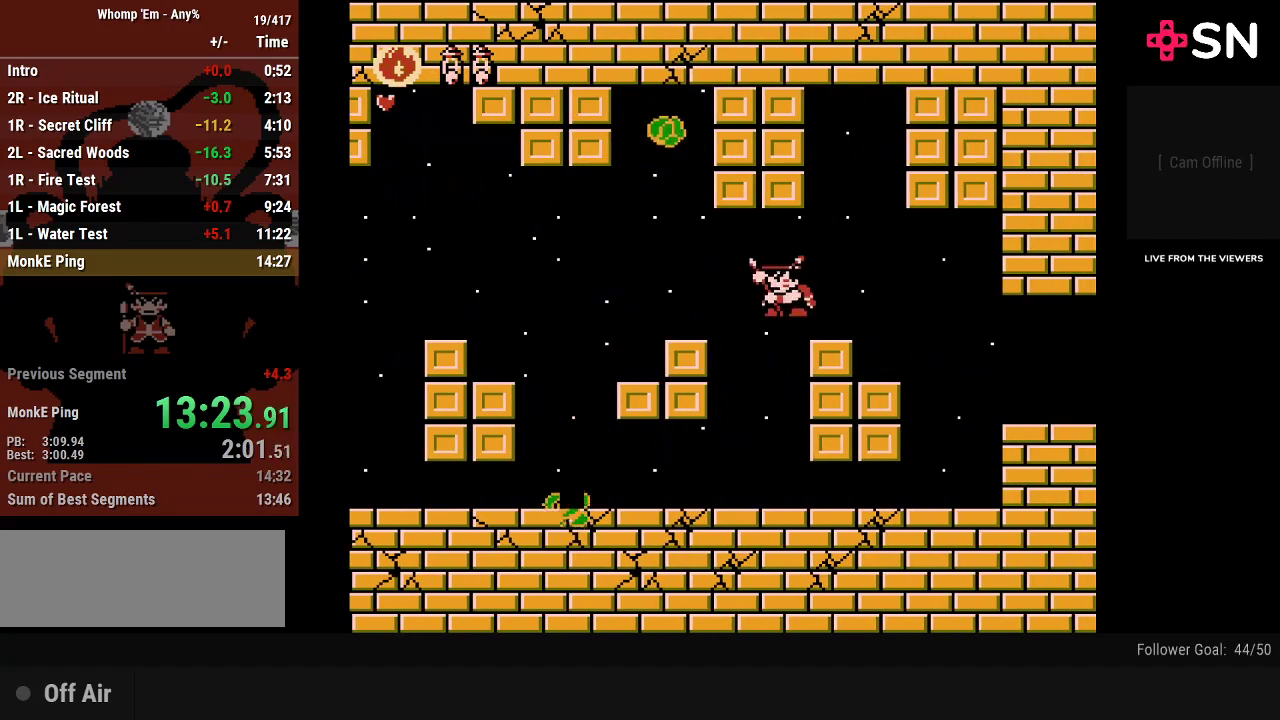
{"buttons": ["B", "DPAD_UP"], "events": [[400, "DPAD_UP", "down"], [433, "B", "down"]]}
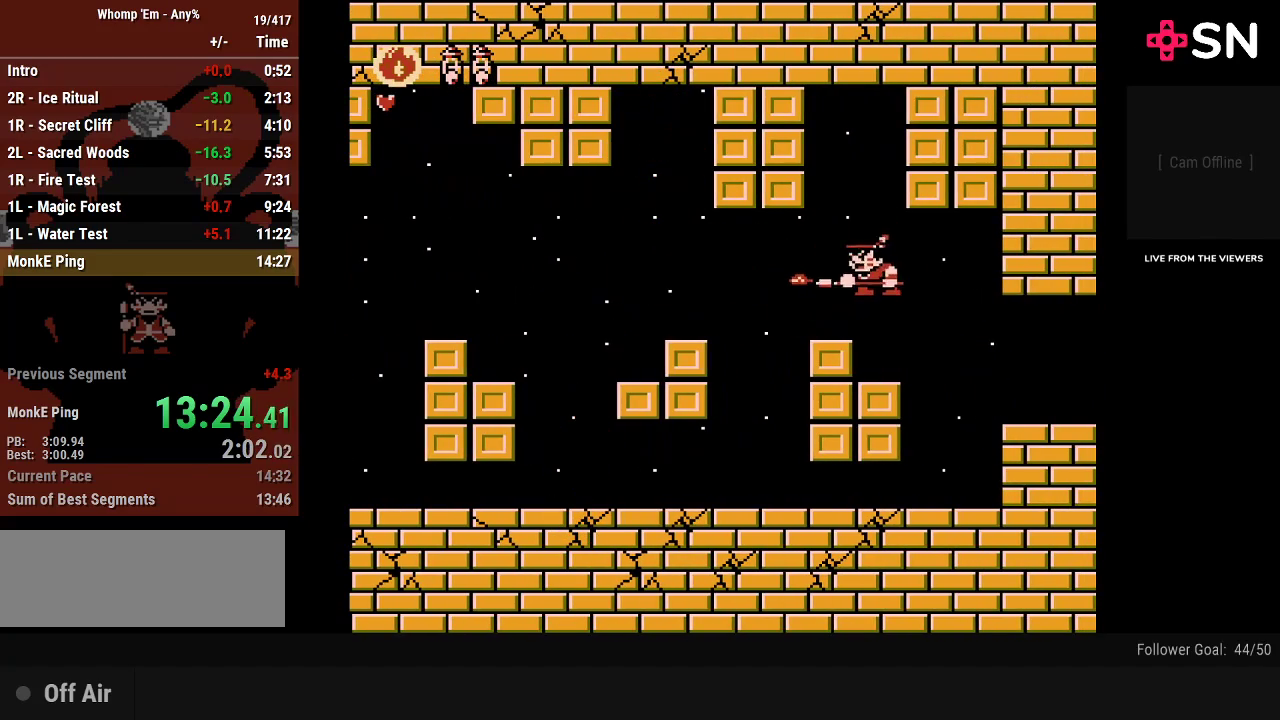
{"buttons": [], "events": [[50, "B", "up"], [50, "DPAD_UP", "up"]]}
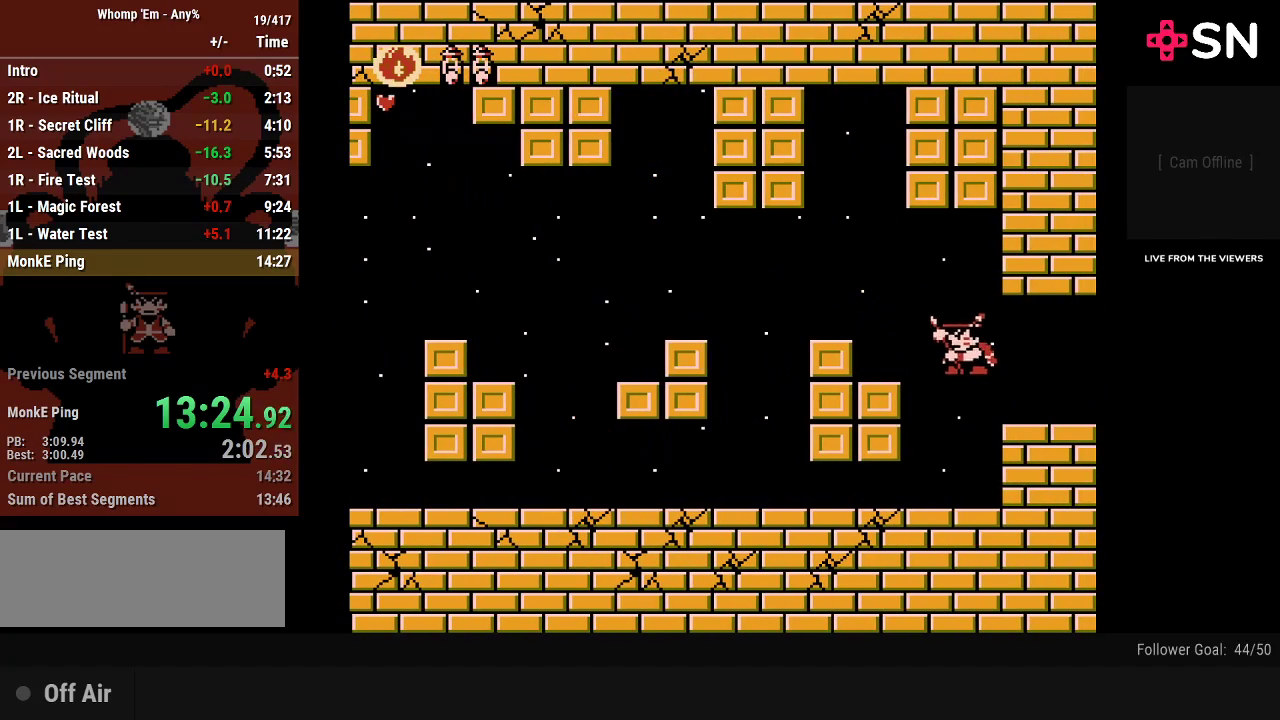
{"buttons": [], "events": [[217, "DPAD_RIGHT", "down"], [333, "DPAD_RIGHT", "up"]]}
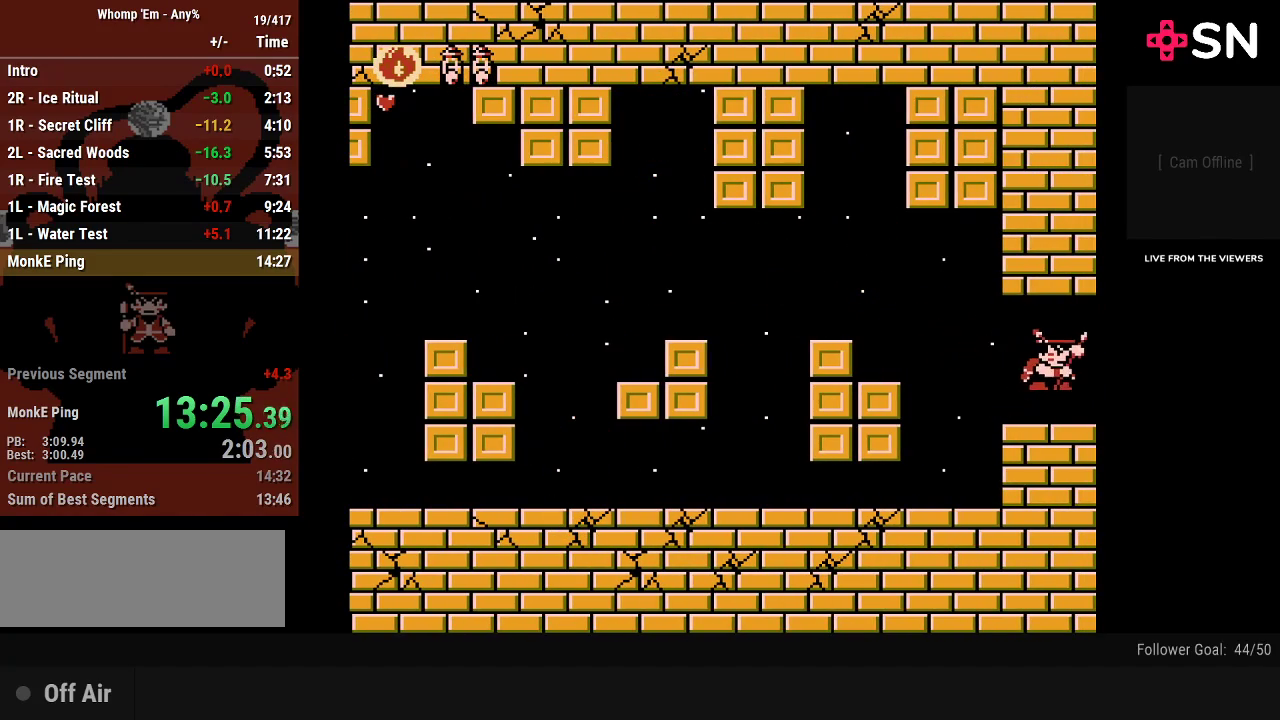
{"buttons": ["DPAD_RIGHT"], "events": [[83, "DPAD_RIGHT", "down"]]}
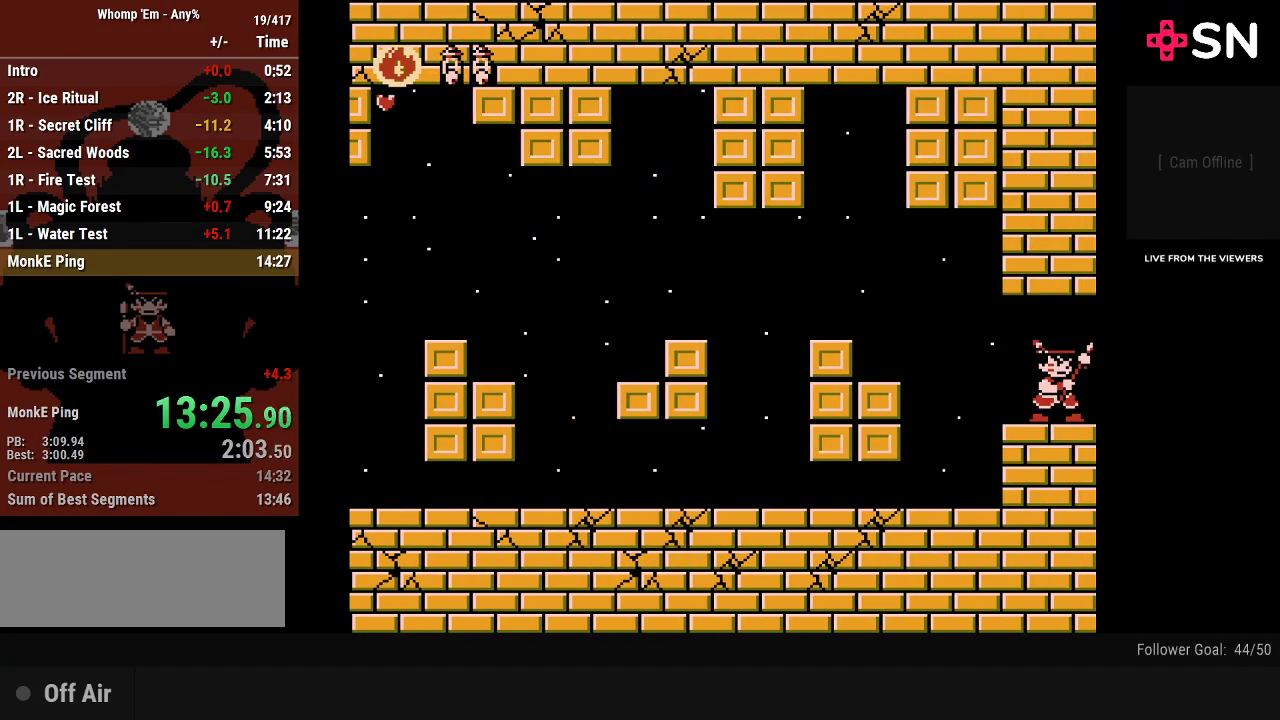
{"buttons": ["DPAD_RIGHT"], "events": []}
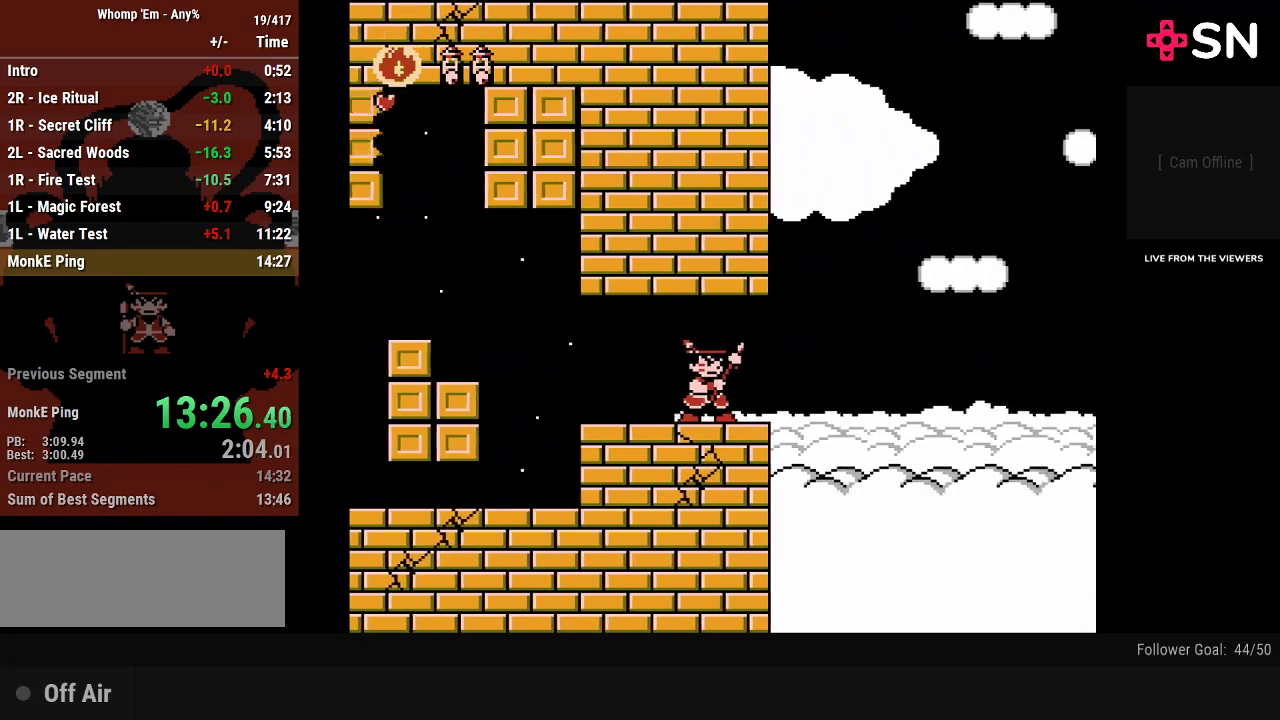
{"buttons": ["DPAD_RIGHT"], "events": []}
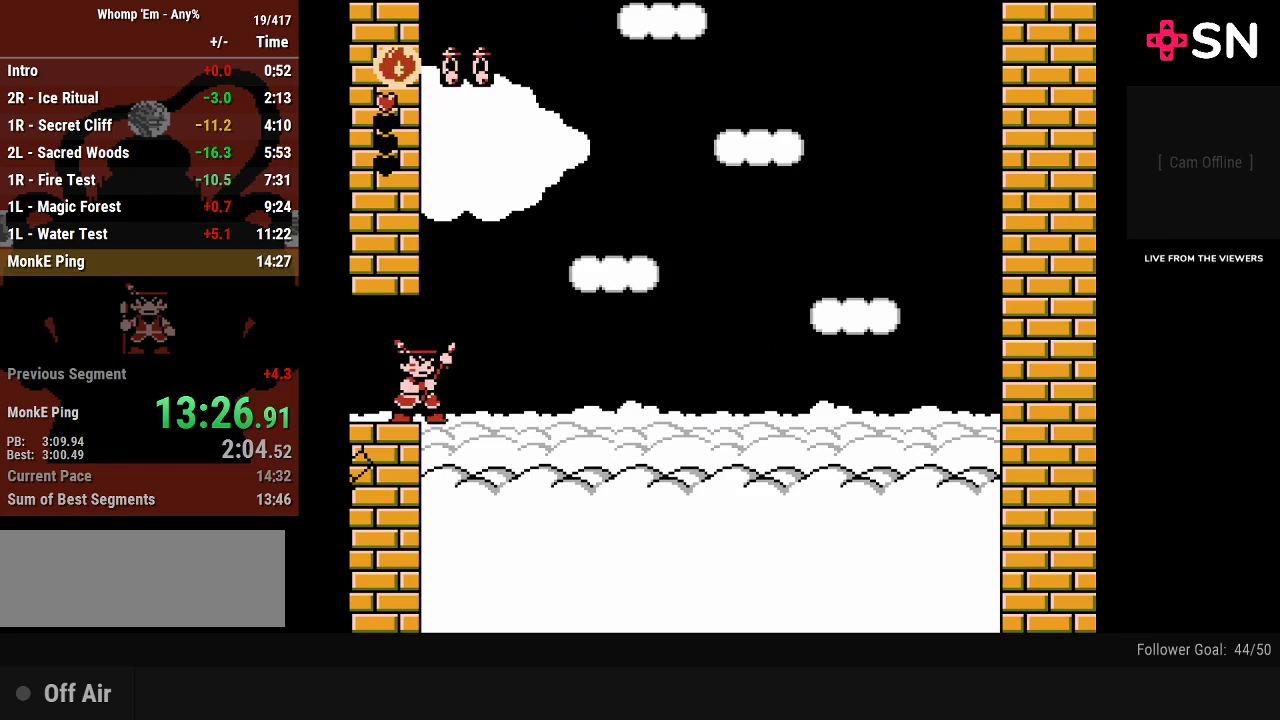
{"buttons": ["A"], "events": [[367, "A", "down"], [400, "DPAD_RIGHT", "up"]]}
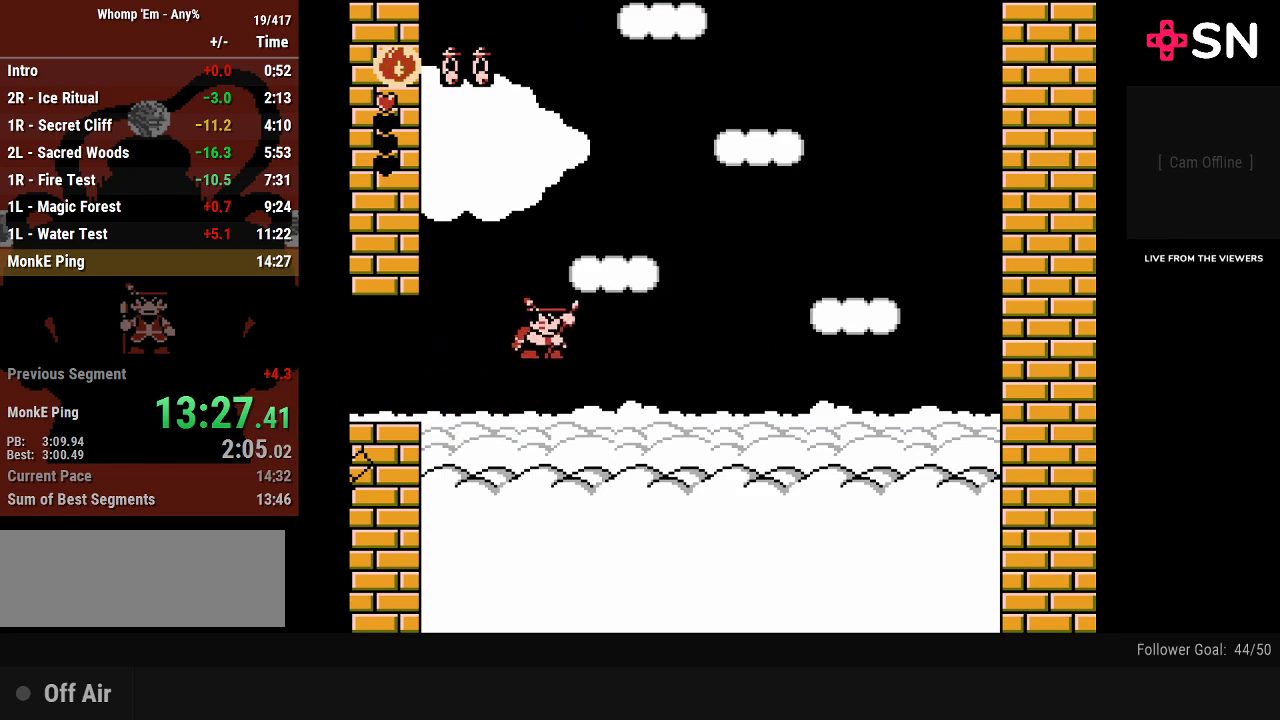
{"buttons": ["A", "DPAD_RIGHT"], "events": [[150, "DPAD_RIGHT", "down"], [200, "A", "up"], [300, "DPAD_RIGHT", "up"], [400, "DPAD_RIGHT", "down"], [483, "A", "down"]]}
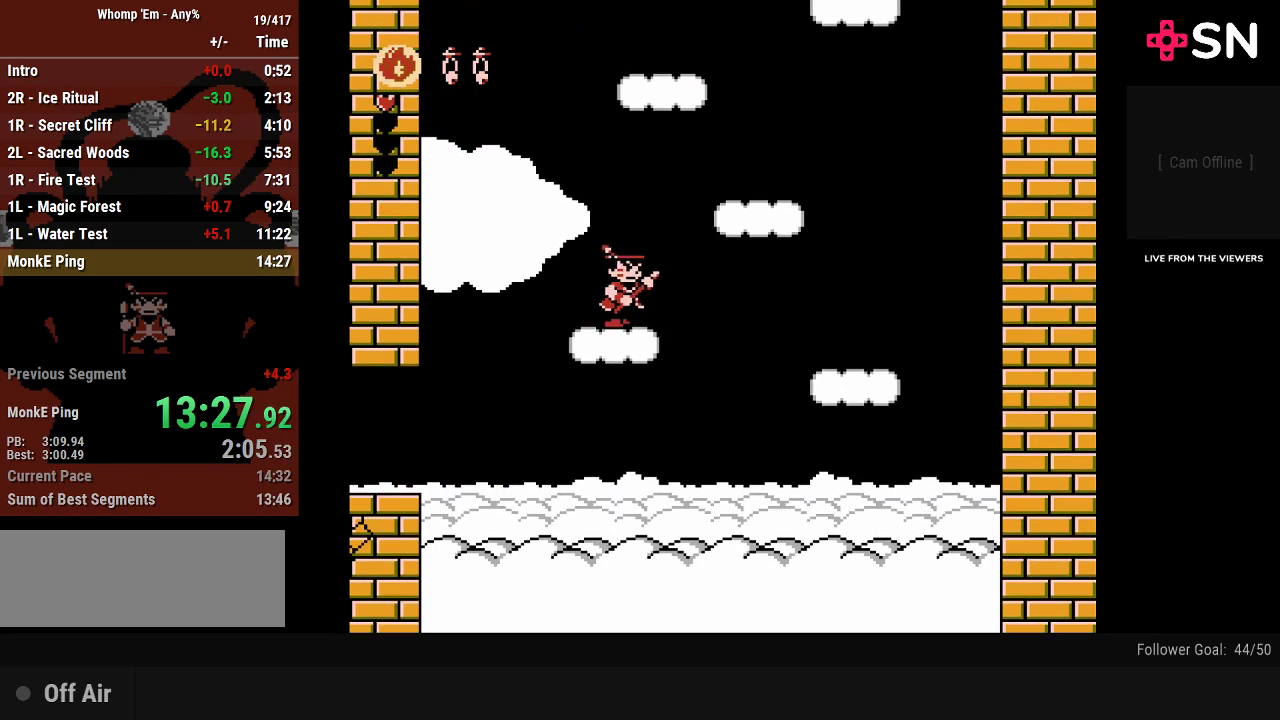
{"buttons": [], "events": [[200, "A", "up"], [400, "DPAD_RIGHT", "up"]]}
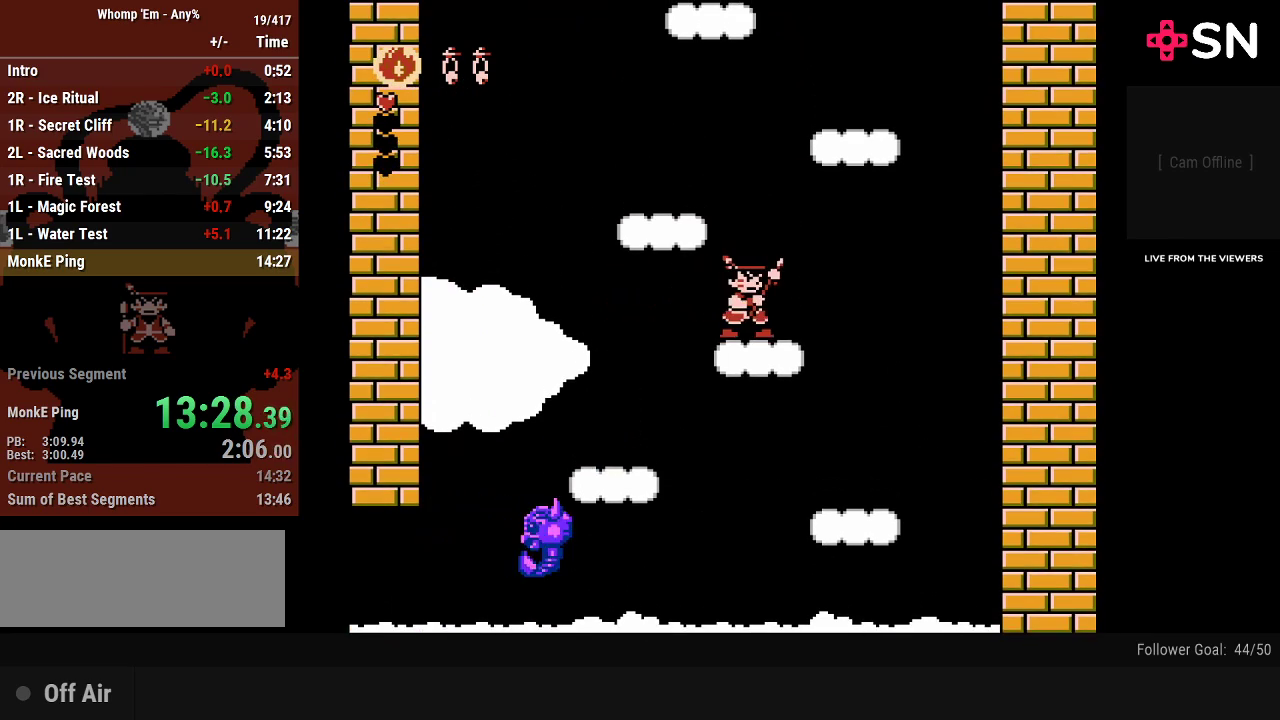
{"buttons": [], "events": [[17, "DPAD_RIGHT", "down"], [50, "A", "down"], [433, "DPAD_RIGHT", "up"], [467, "A", "up"]]}
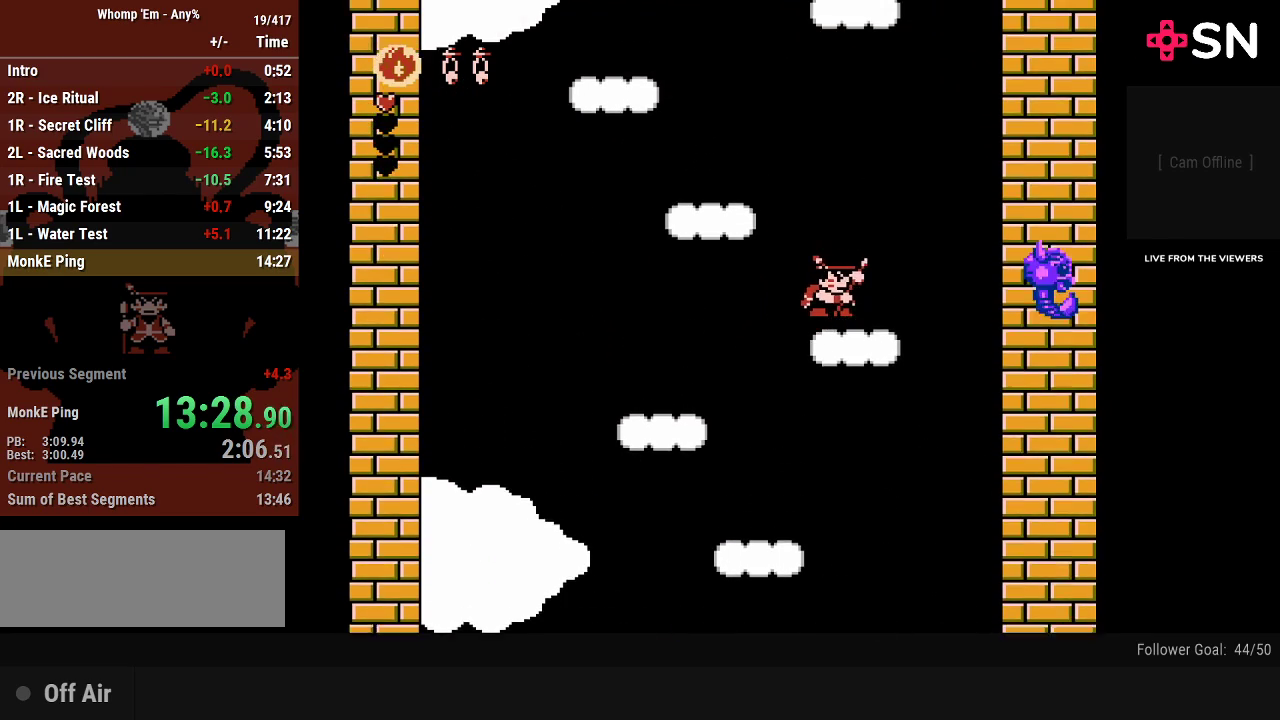
{"buttons": ["DPAD_LEFT"], "events": [[50, "DPAD_LEFT", "down"], [200, "A", "down"], [467, "A", "up"]]}
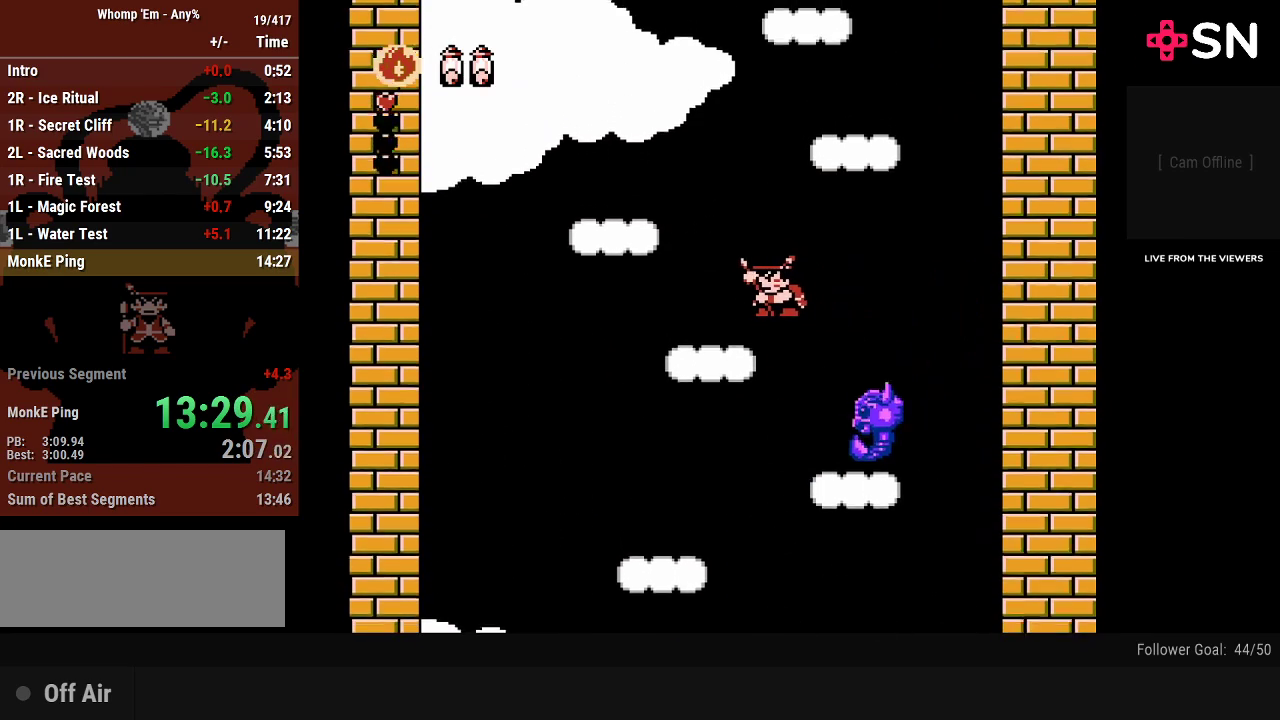
{"buttons": ["A", "DPAD_RIGHT"], "events": [[50, "DPAD_LEFT", "up"], [217, "DPAD_RIGHT", "down"], [300, "A", "down"]]}